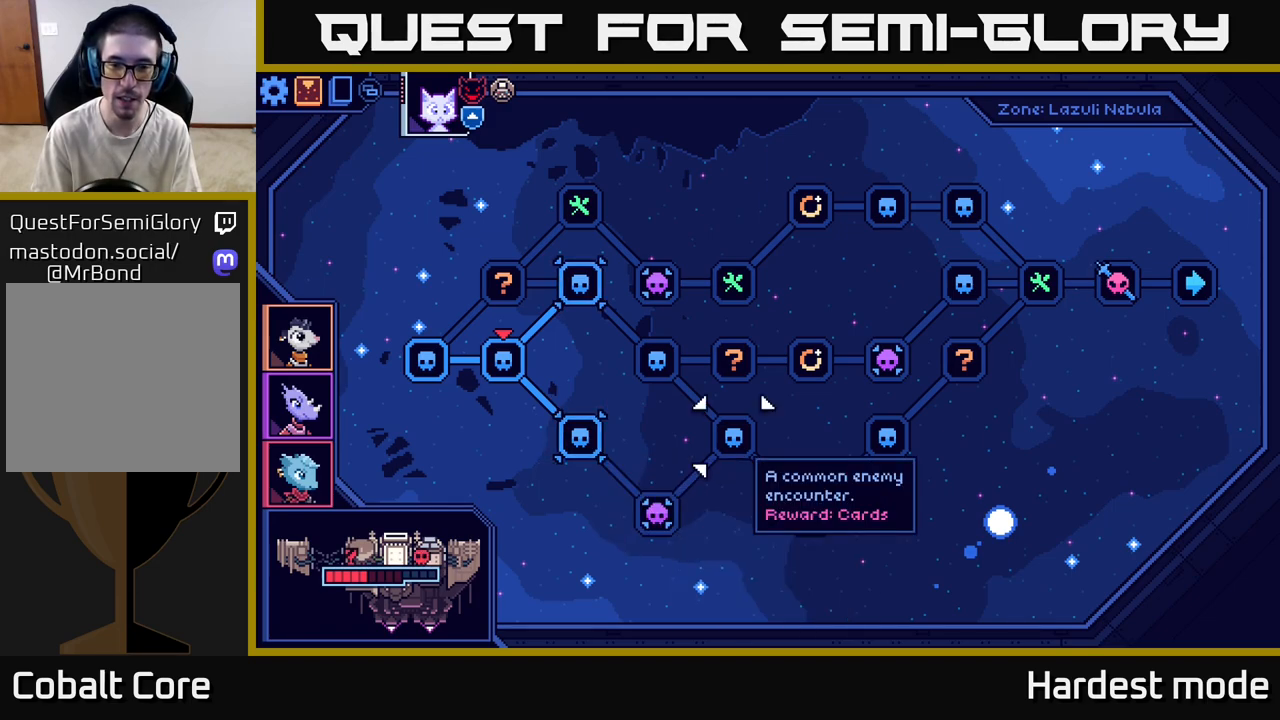
Gameplay with a controller (Xbox layout); each line is a JSON object with the inputs held at the frame after it. "events" lists button and stick changes between this image and that frame as [ms after this image, input, new state], when the widget could be followed in between.
{"buttons": [], "left_stick": "center", "right_stick": "center", "events": [[367, "left_stick", "center"]]}
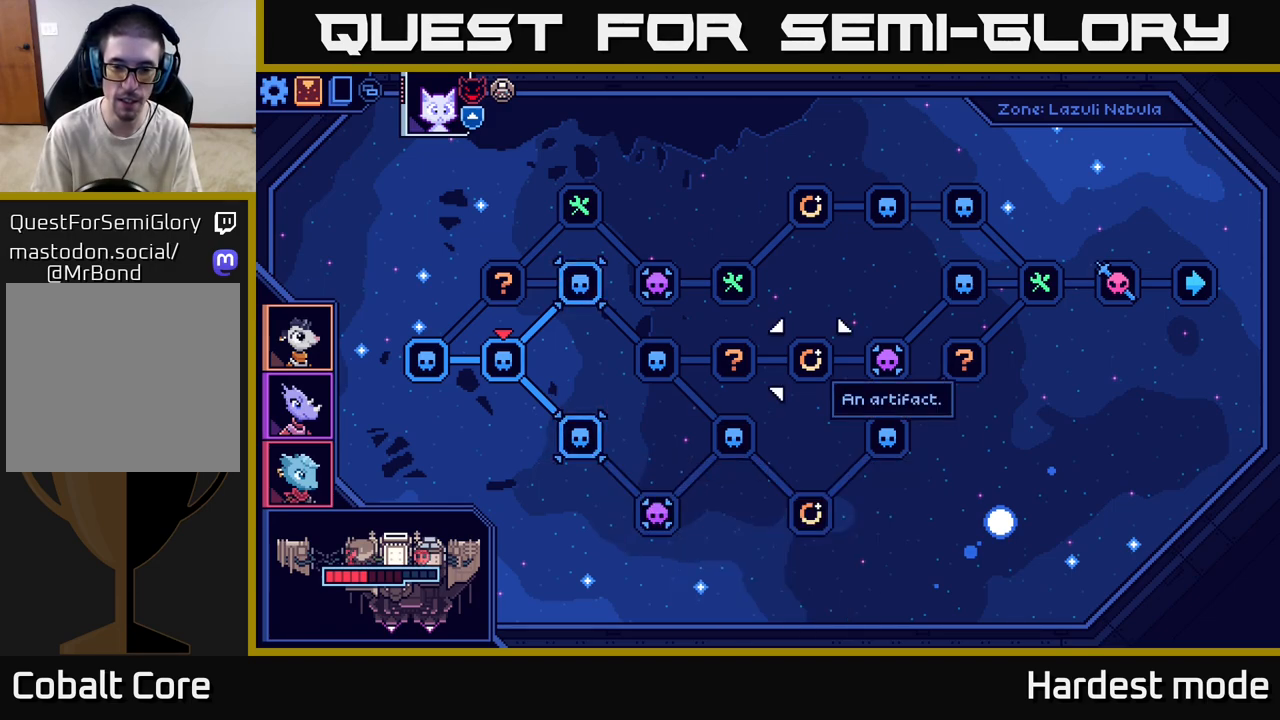
{"buttons": [], "left_stick": "center", "right_stick": "center", "events": [[150, "left_stick", "down"], [367, "left_stick", "center"]]}
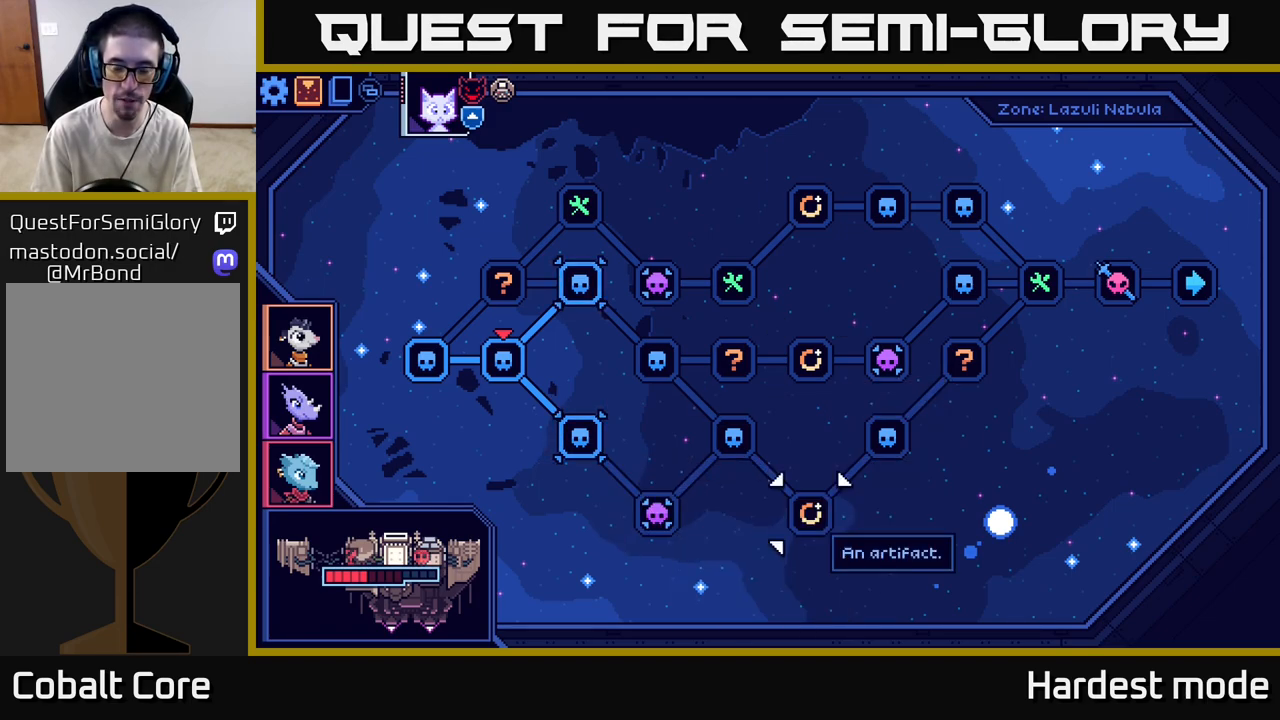
{"buttons": [], "left_stick": "right", "right_stick": "center", "events": [[450, "left_stick", "right"]]}
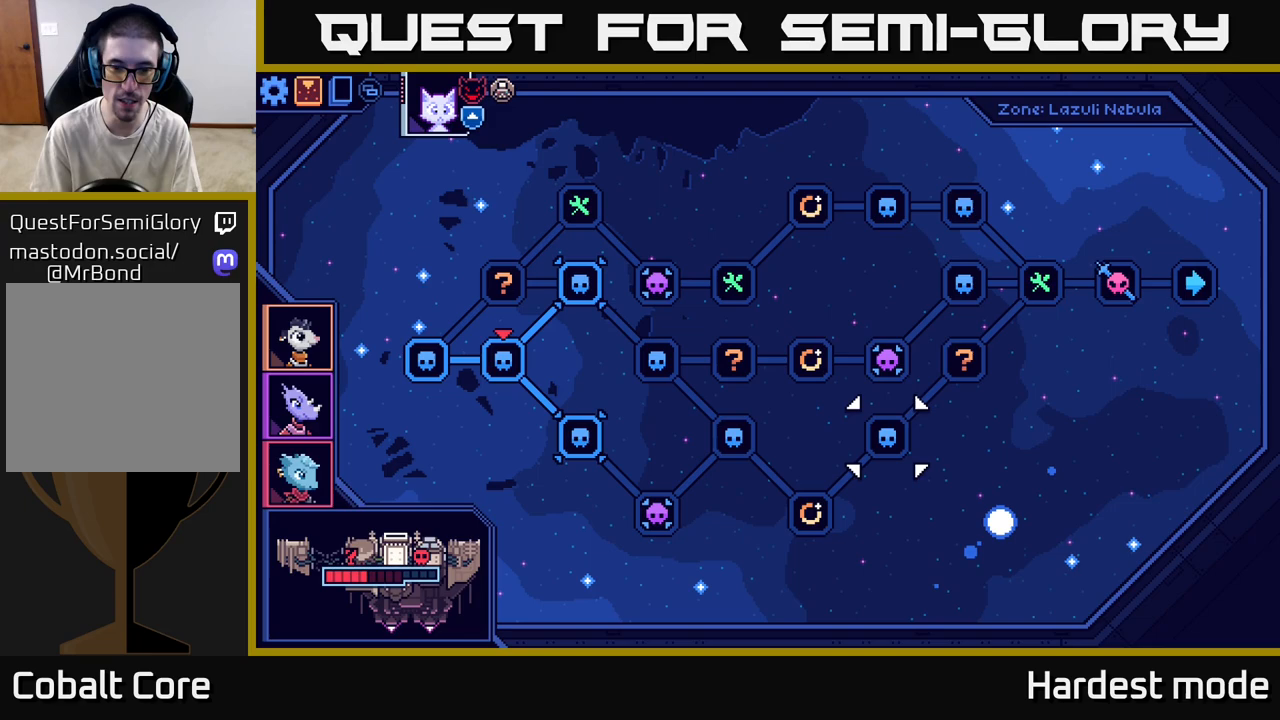
{"buttons": [], "left_stick": "center", "right_stick": "center", "events": [[167, "left_stick", "center"]]}
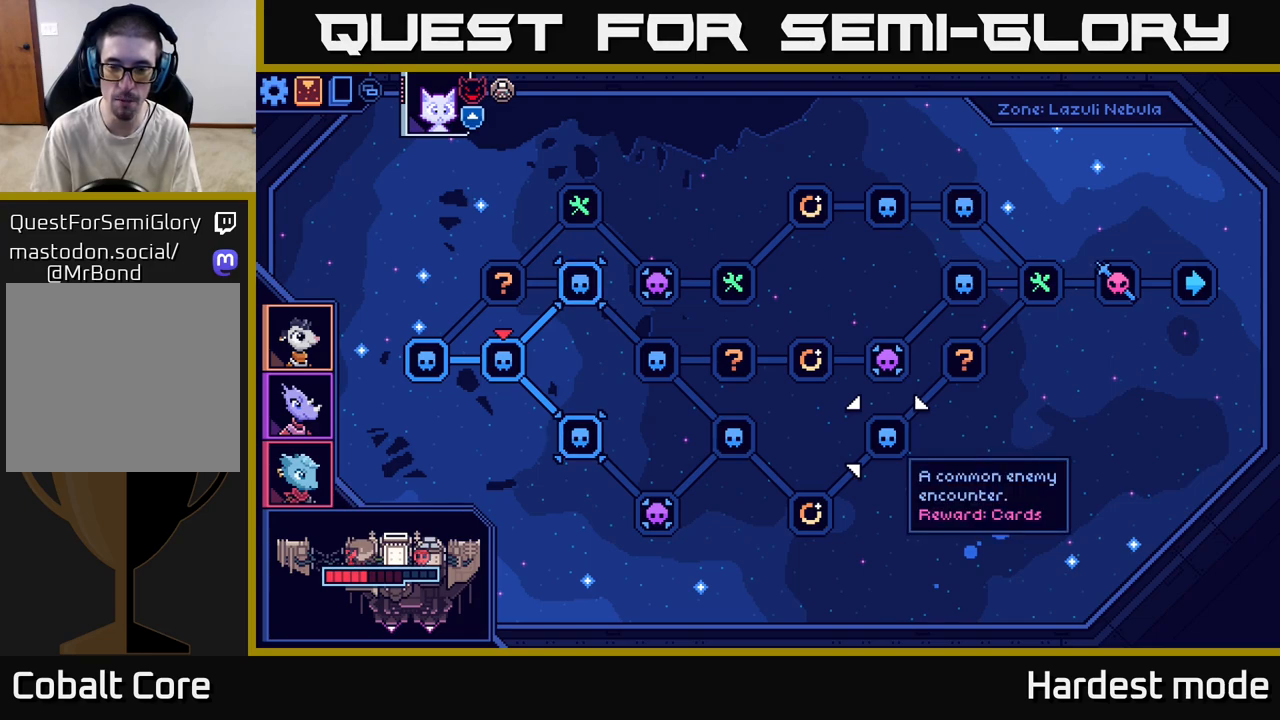
{"buttons": [], "left_stick": "right", "right_stick": "center", "events": [[417, "left_stick", "right"]]}
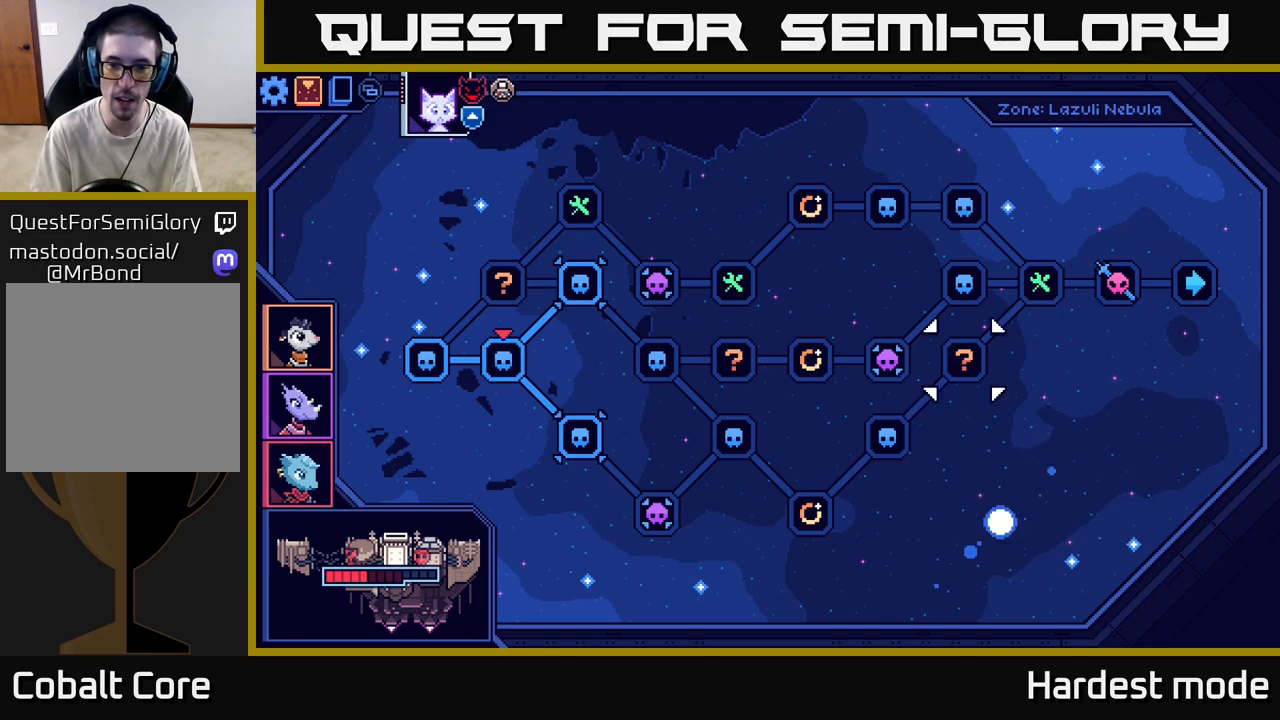
{"buttons": [], "left_stick": "center", "right_stick": "center", "events": [[150, "left_stick", "center"]]}
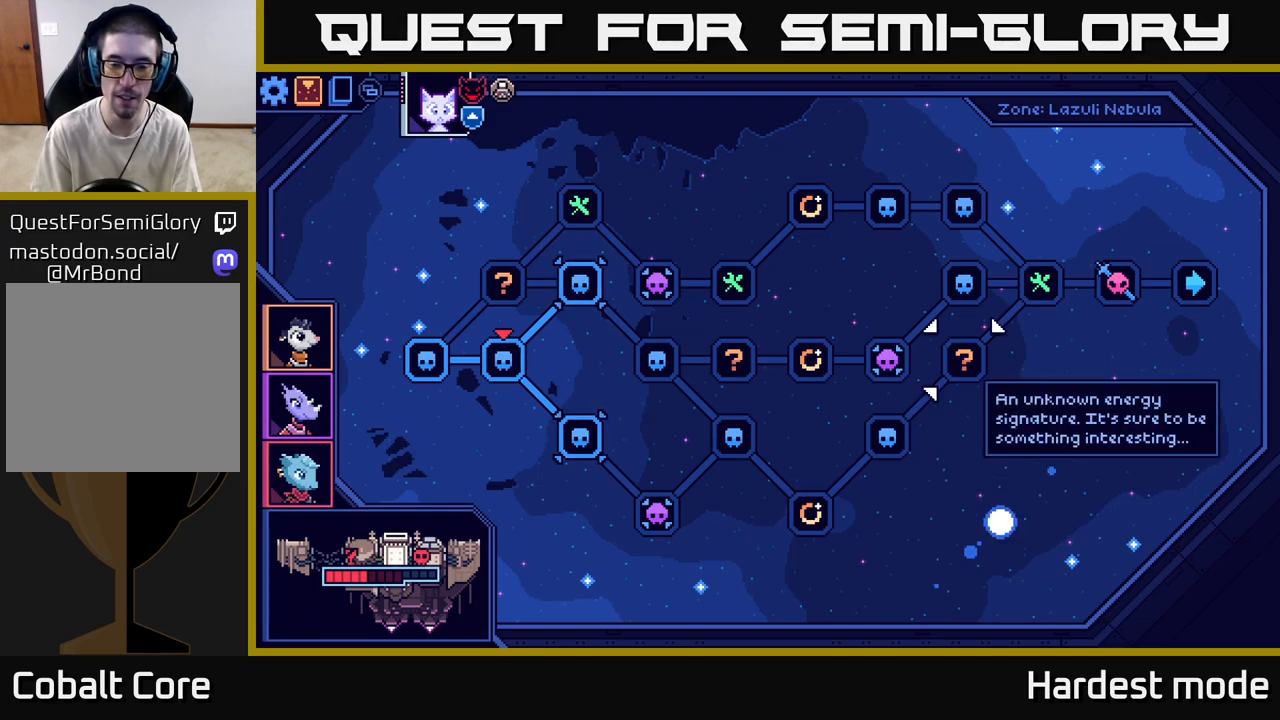
{"buttons": [], "left_stick": "center", "right_stick": "center", "events": []}
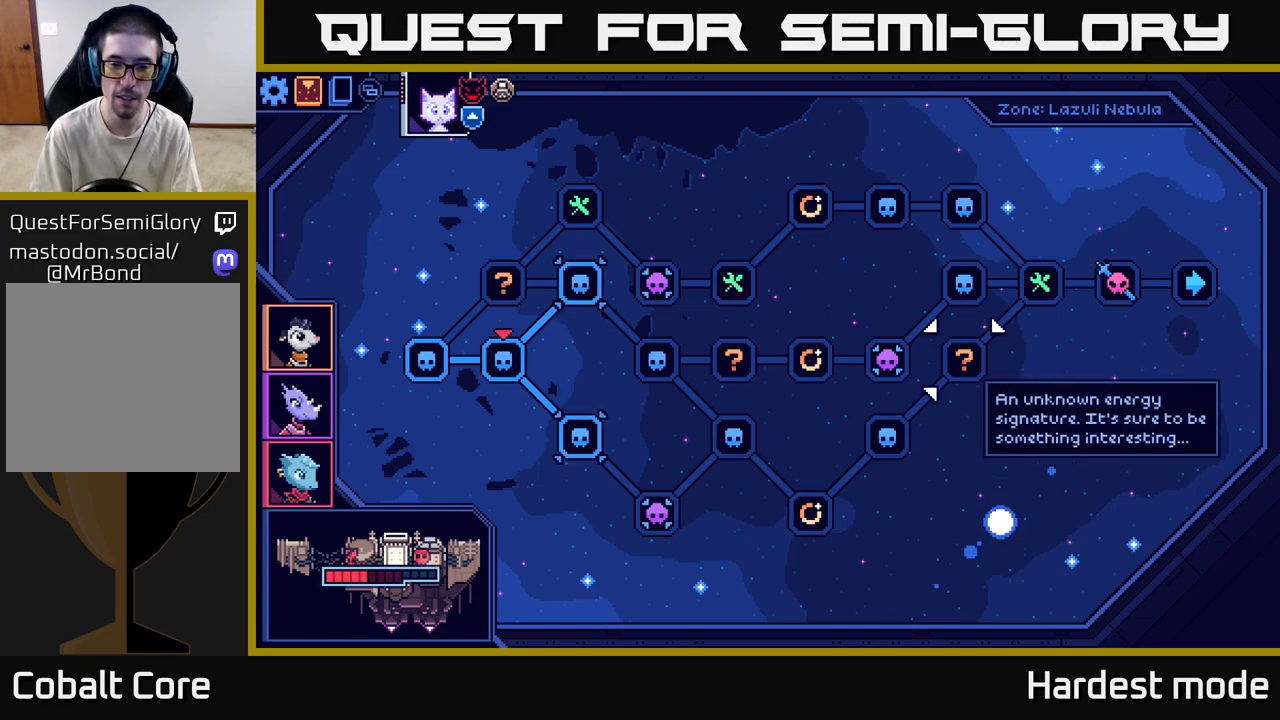
{"buttons": [], "left_stick": "center", "right_stick": "center", "events": []}
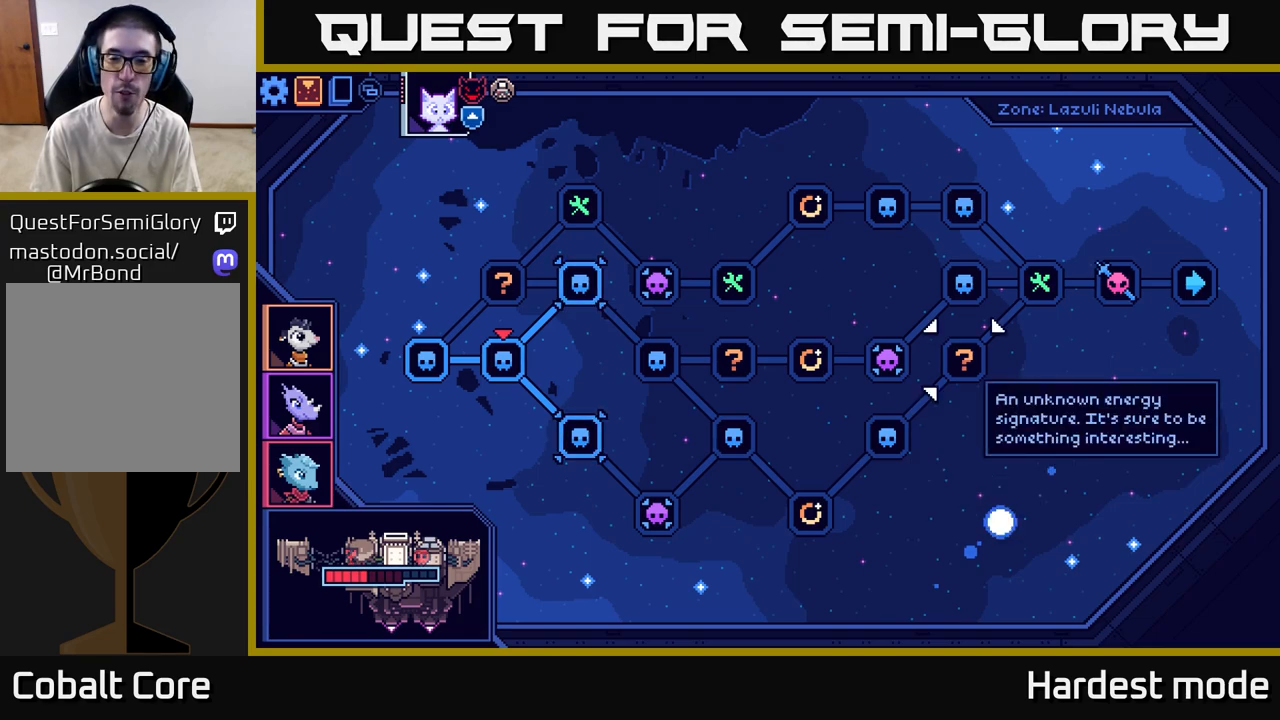
{"buttons": [], "left_stick": "center", "right_stick": "center", "events": []}
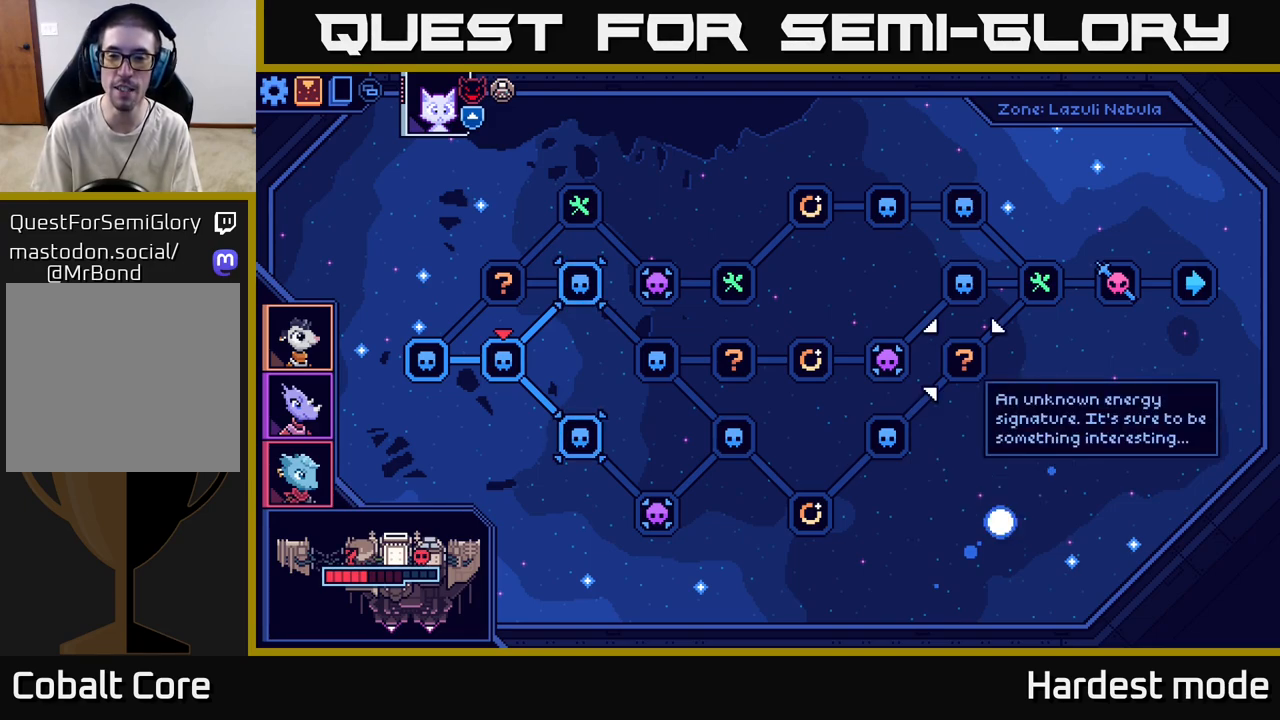
{"buttons": [], "left_stick": "center", "right_stick": "center", "events": [[217, "left_stick", "right"], [433, "left_stick", "center"]]}
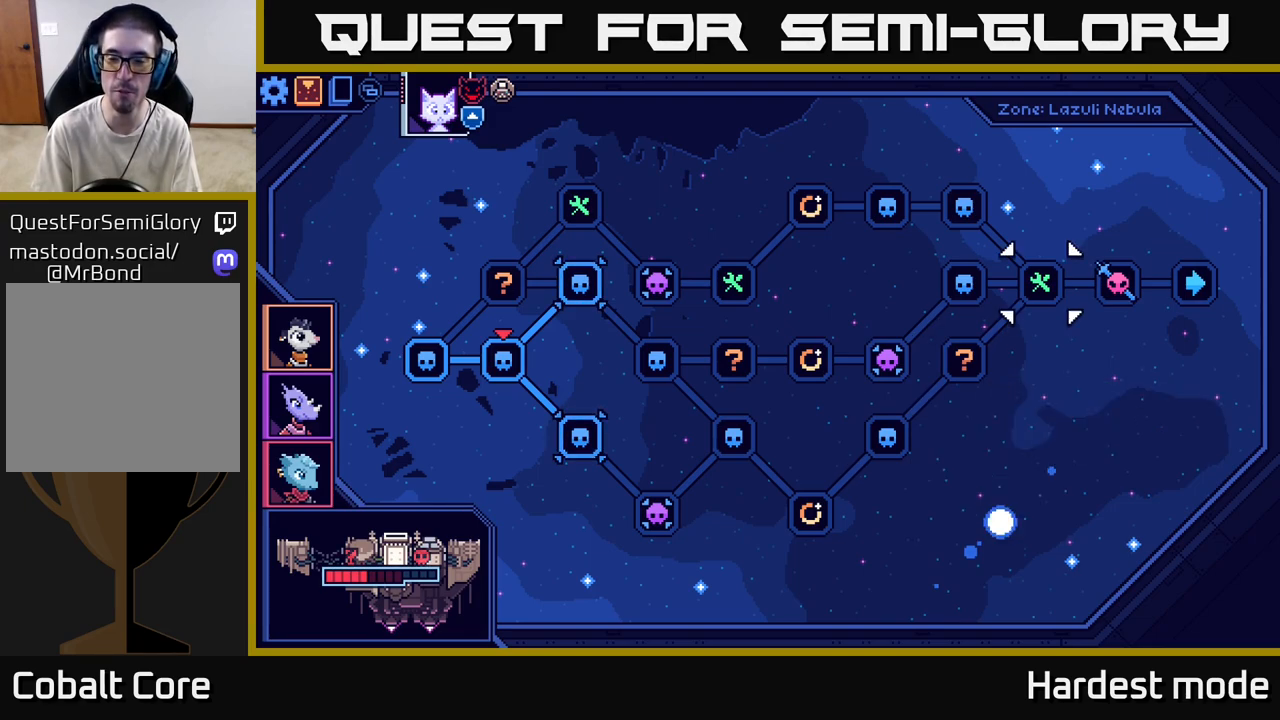
{"buttons": [], "left_stick": "center", "right_stick": "center", "events": []}
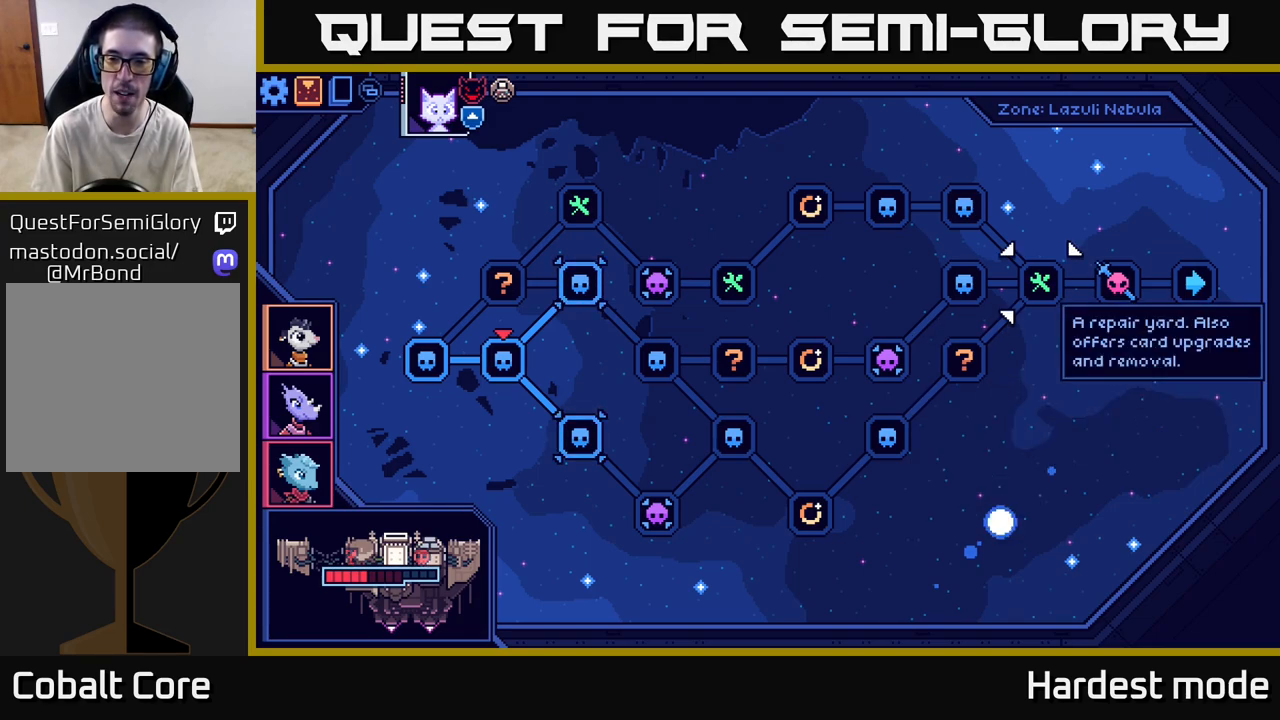
{"buttons": [], "left_stick": "left", "right_stick": "center", "events": [[250, "left_stick", "left"], [417, "left_stick", "center"], [500, "left_stick", "left"]]}
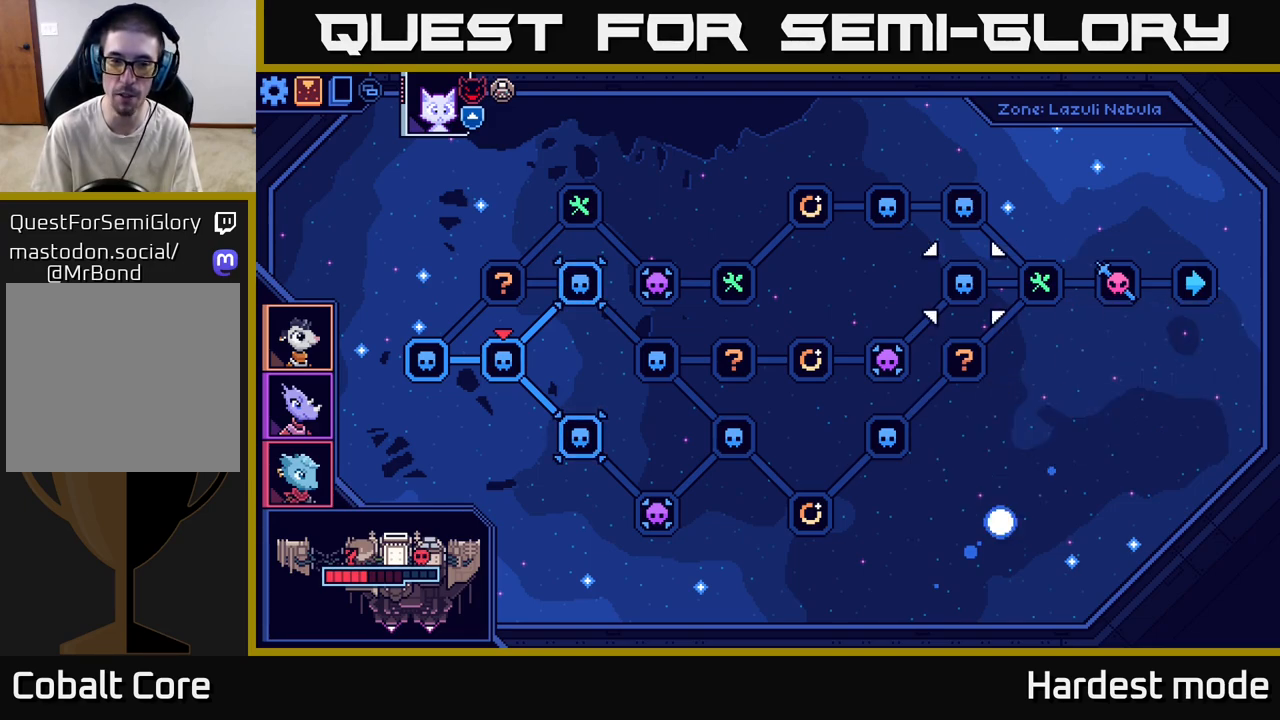
{"buttons": [], "left_stick": "left", "right_stick": "center", "events": [[200, "left_stick", "up-left"], [417, "left_stick", "left"]]}
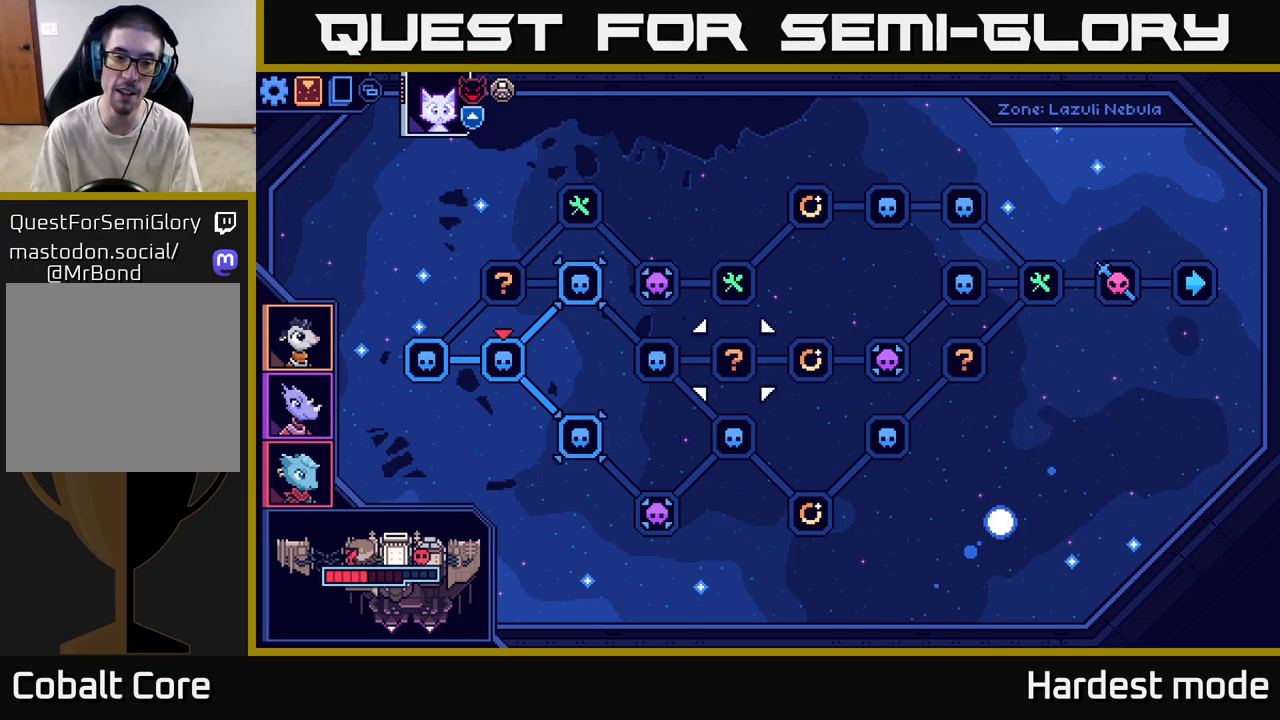
{"buttons": [], "left_stick": "up-left", "right_stick": "center", "events": [[117, "left_stick", "center"], [167, "left_stick", "left"], [317, "left_stick", "center"], [383, "left_stick", "up-left"]]}
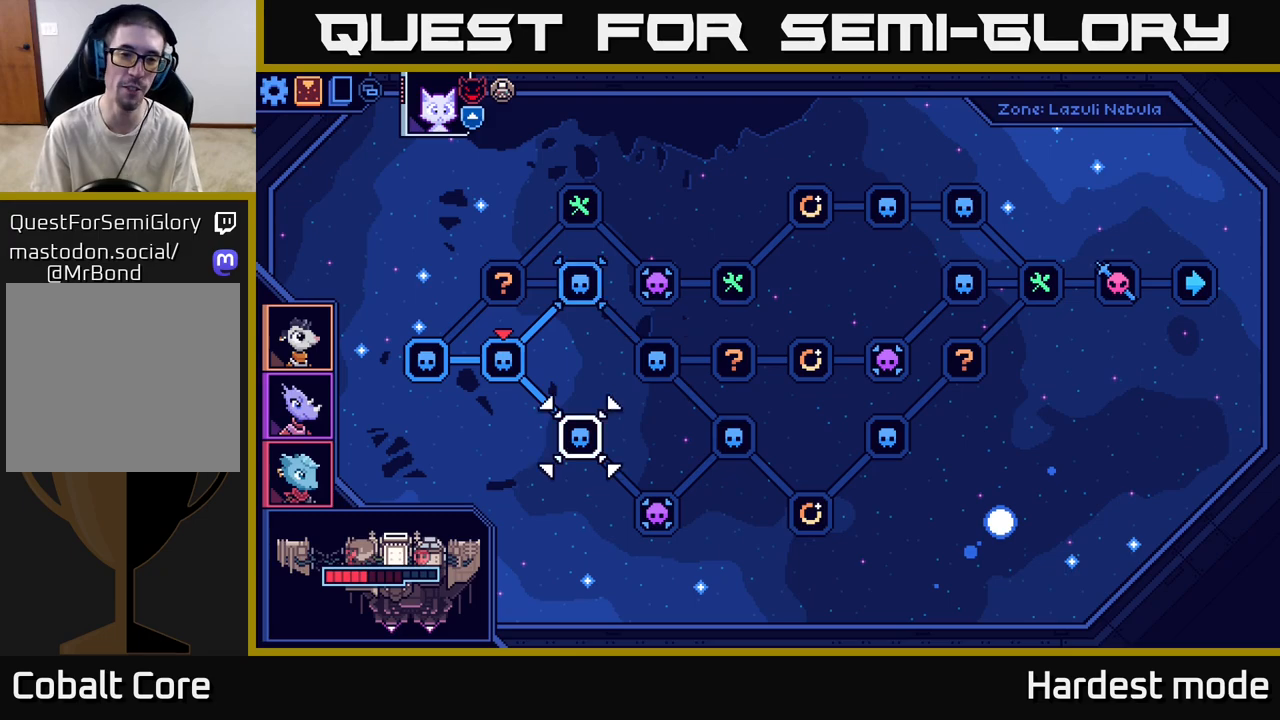
{"buttons": [], "left_stick": "center", "right_stick": "center", "events": [[67, "left_stick", "center"], [400, "A", "down"], [483, "A", "up"]]}
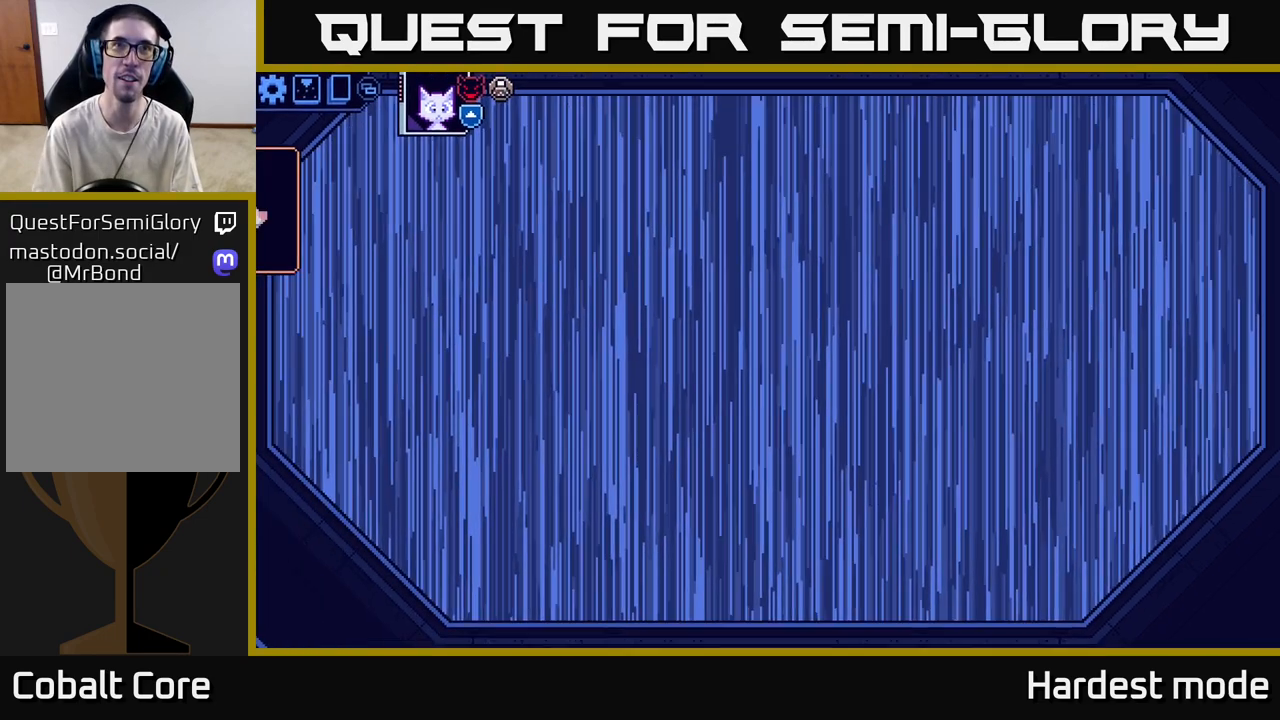
{"buttons": [], "left_stick": "center", "right_stick": "center", "events": []}
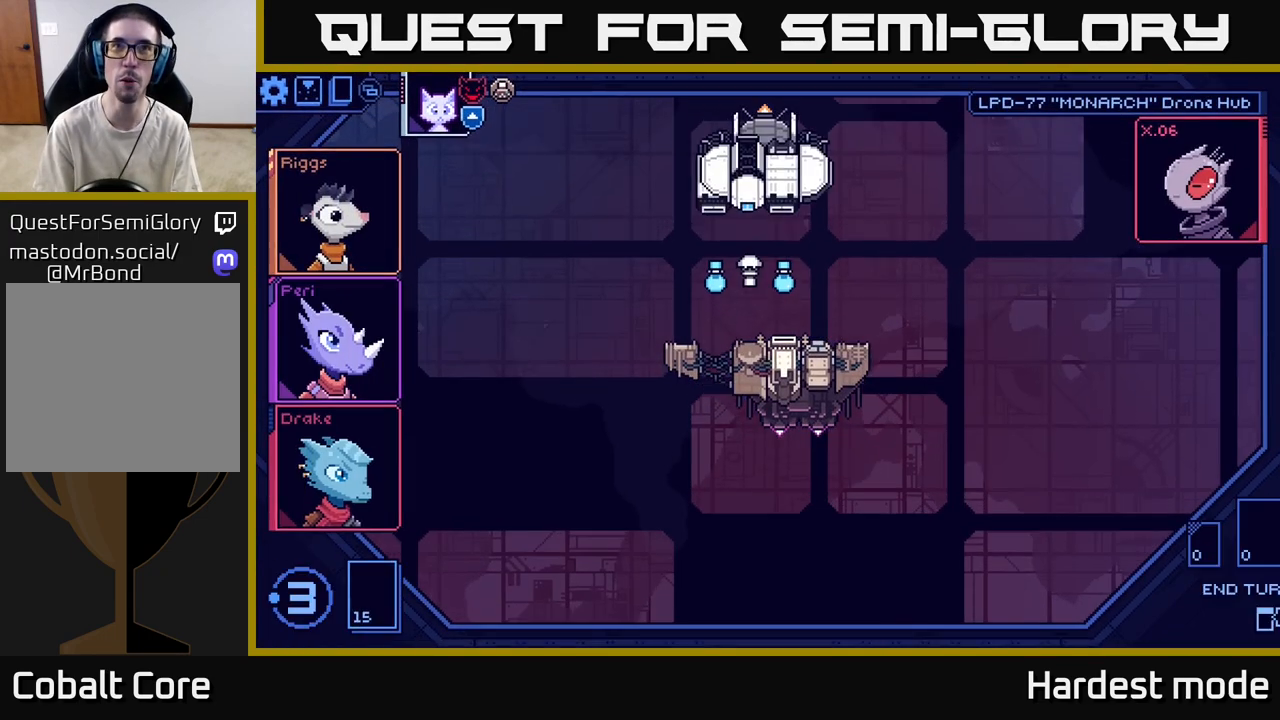
{"buttons": [], "left_stick": "center", "right_stick": "center", "events": []}
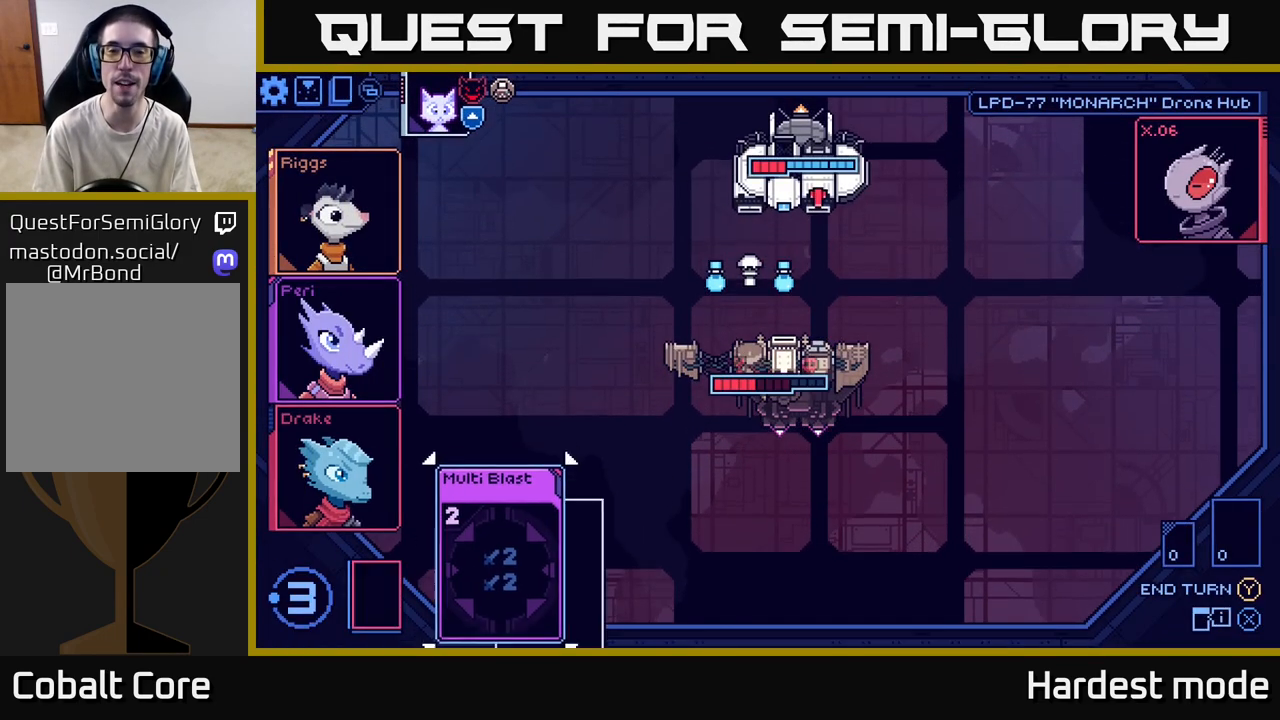
{"buttons": [], "left_stick": "center", "right_stick": "center", "events": []}
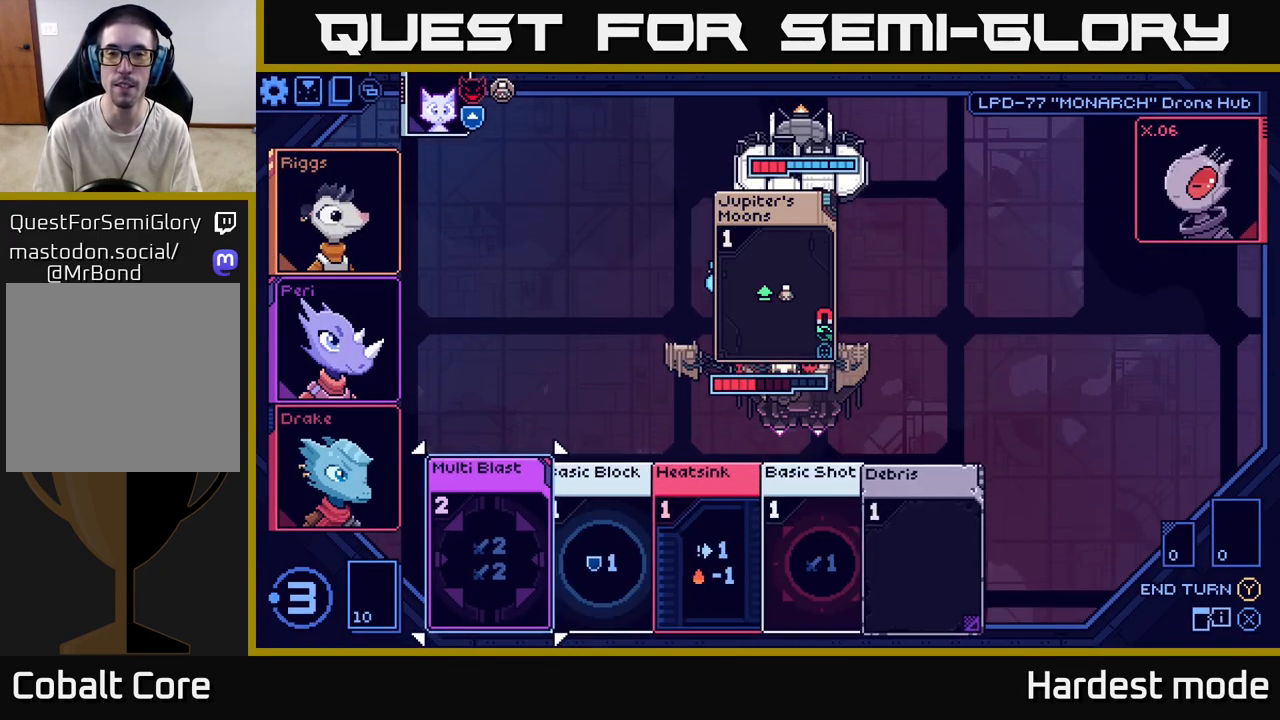
{"buttons": [], "left_stick": "center", "right_stick": "center", "events": [[167, "left_stick", "right"], [383, "left_stick", "center"]]}
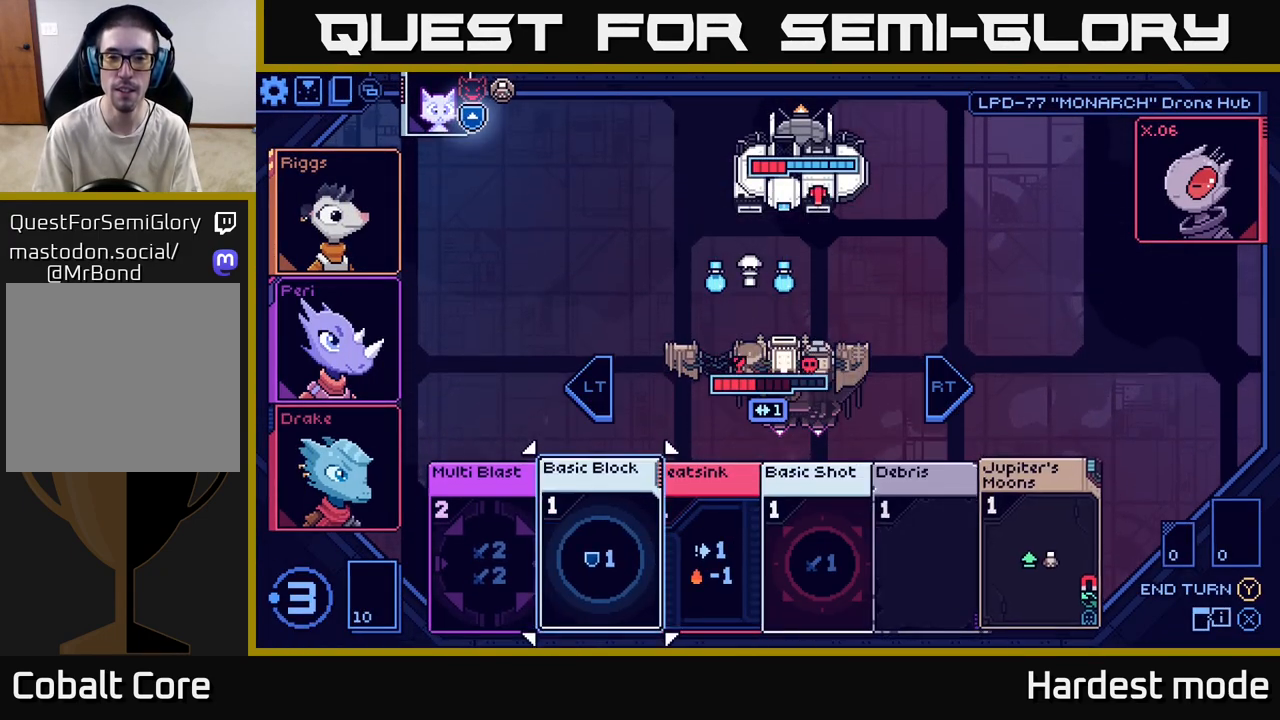
{"buttons": [], "left_stick": "center", "right_stick": "center", "events": []}
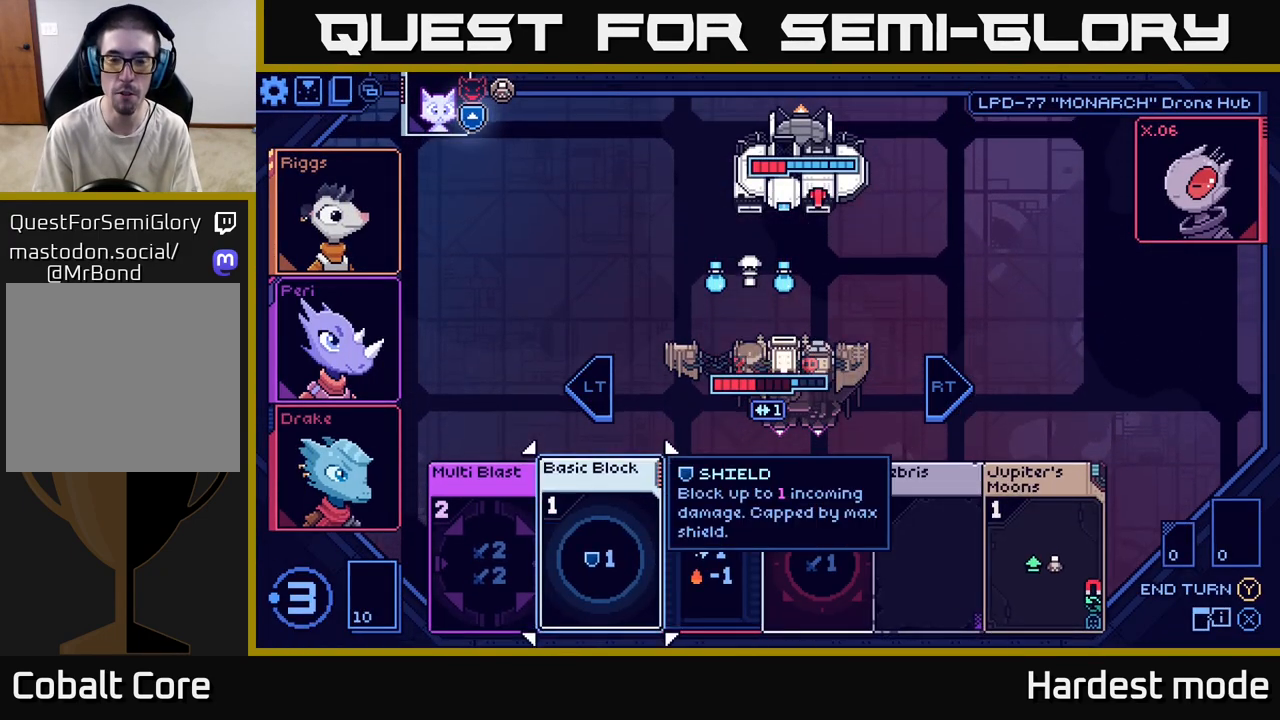
{"buttons": [], "left_stick": "center", "right_stick": "center", "events": []}
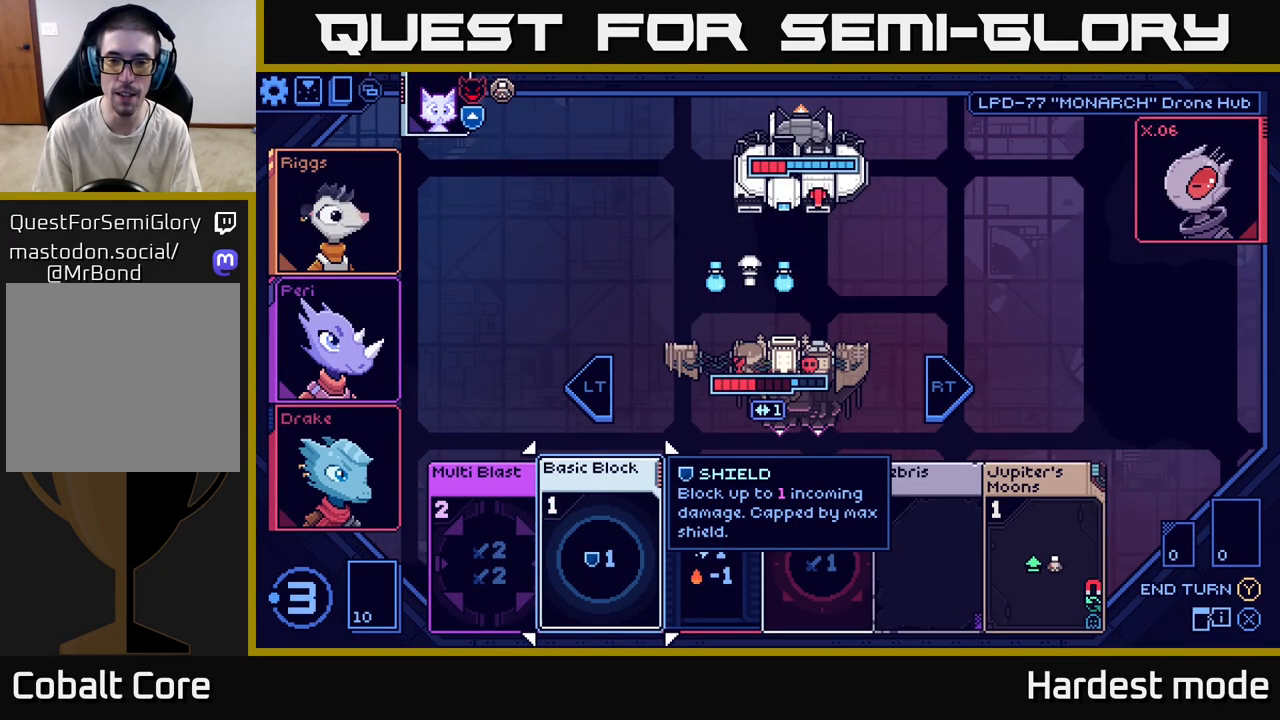
{"buttons": [], "left_stick": "center", "right_stick": "center", "events": []}
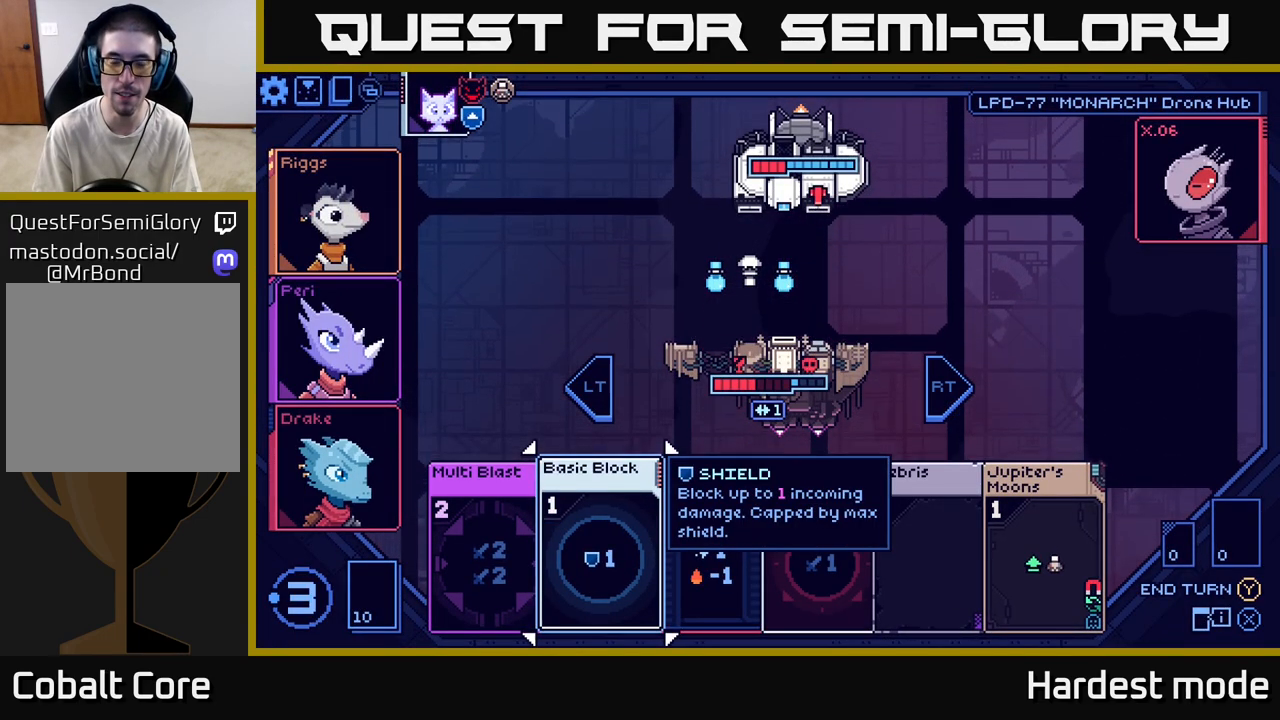
{"buttons": [], "left_stick": "center", "right_stick": "center", "events": []}
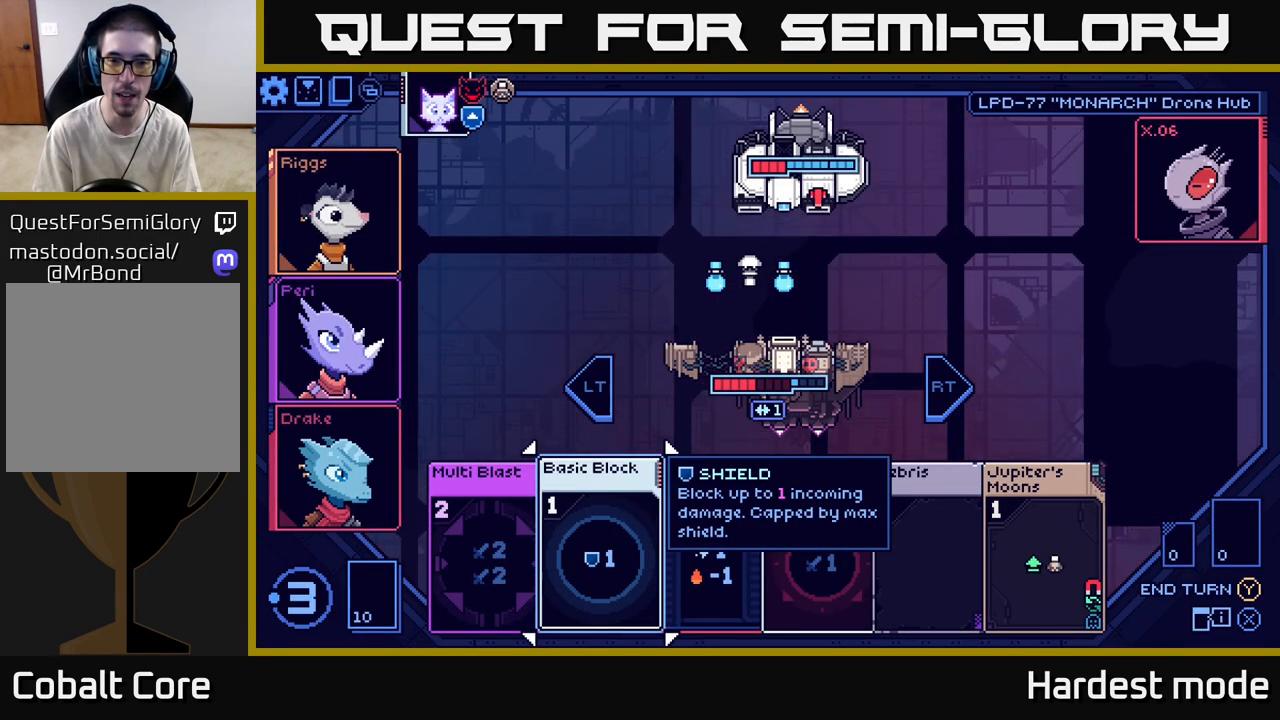
{"buttons": [], "left_stick": "center", "right_stick": "center", "events": []}
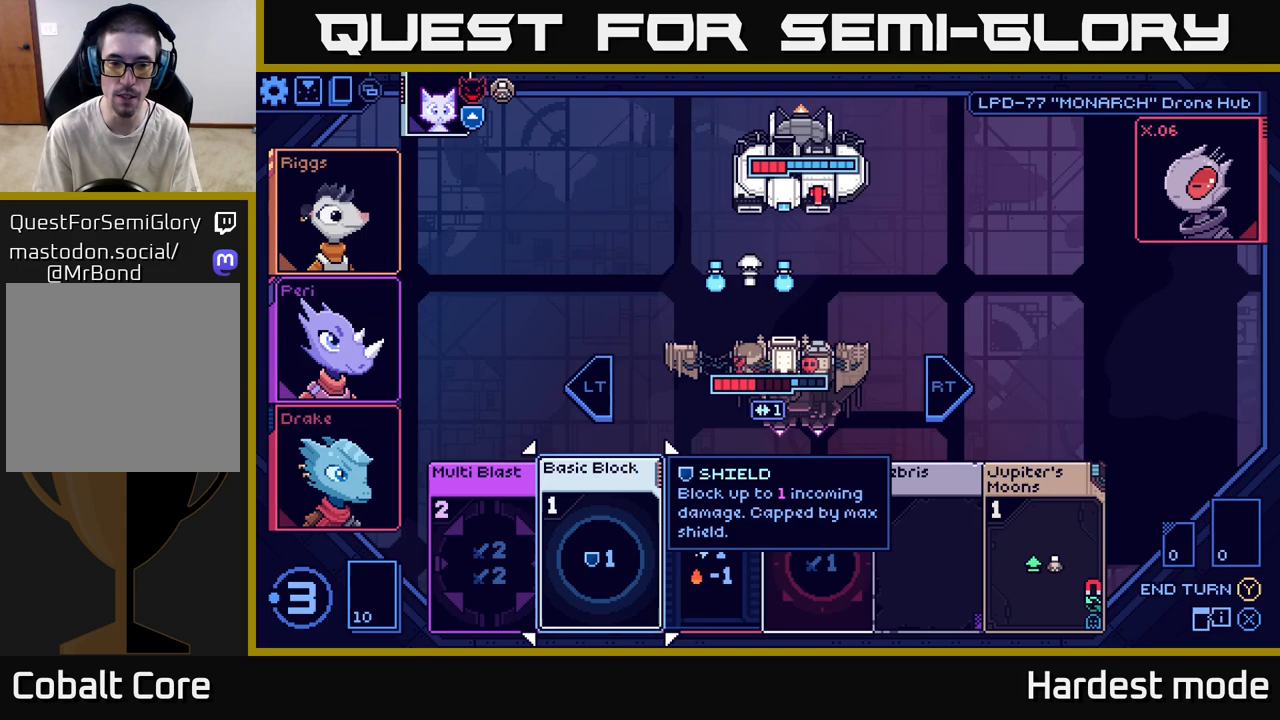
{"buttons": [], "left_stick": "right", "right_stick": "center", "events": [[400, "left_stick", "right"]]}
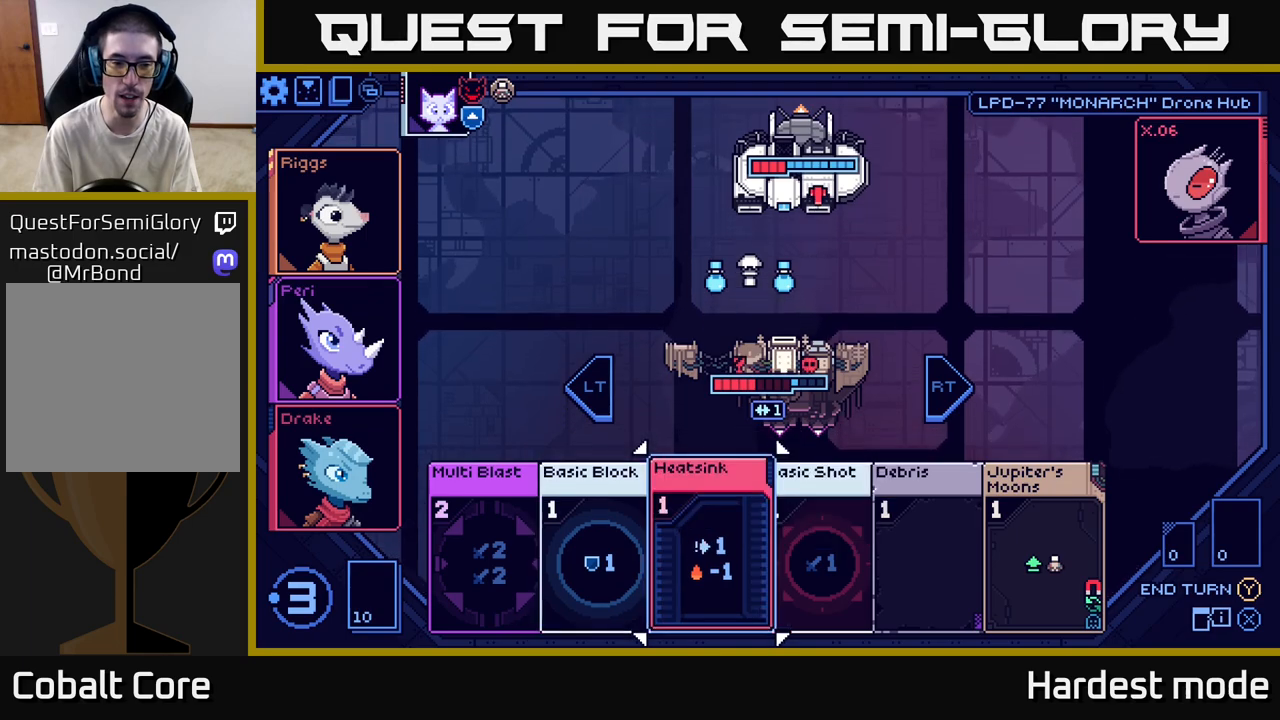
{"buttons": [], "left_stick": "center", "right_stick": "center", "events": [[100, "left_stick", "center"]]}
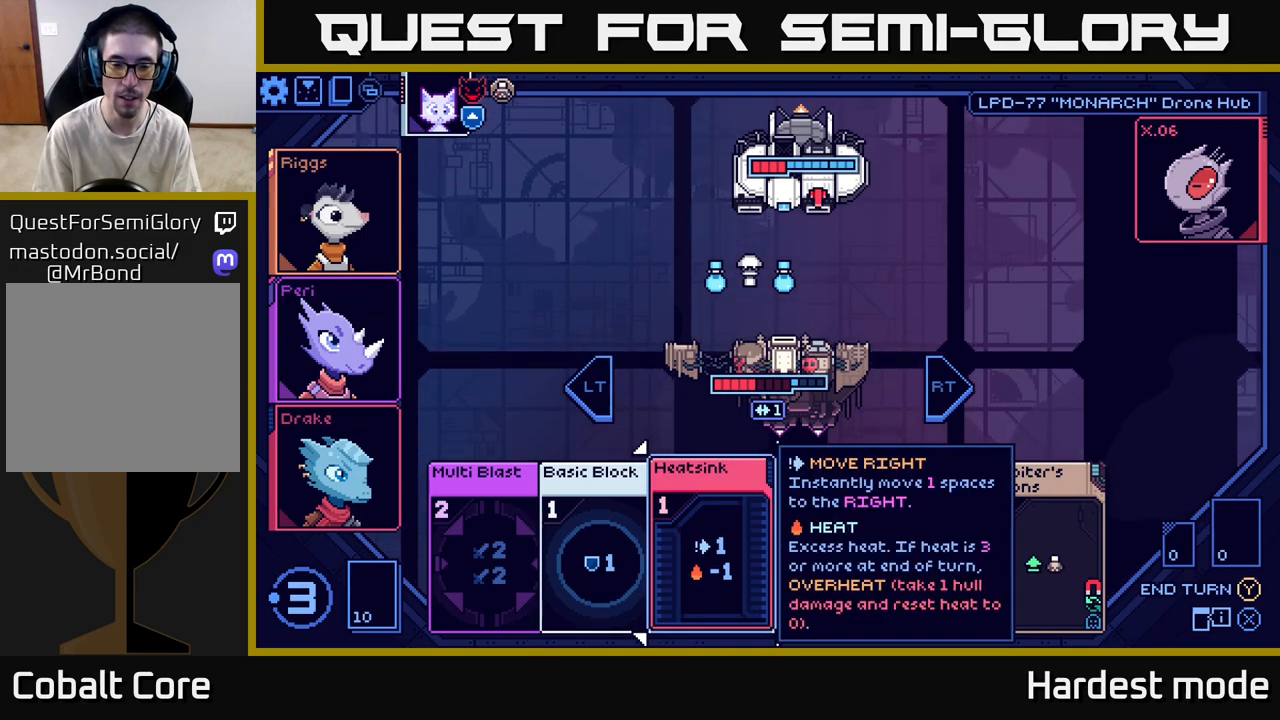
{"buttons": [], "left_stick": "center", "right_stick": "center", "events": [[83, "left_stick", "right"], [300, "left_stick", "center"]]}